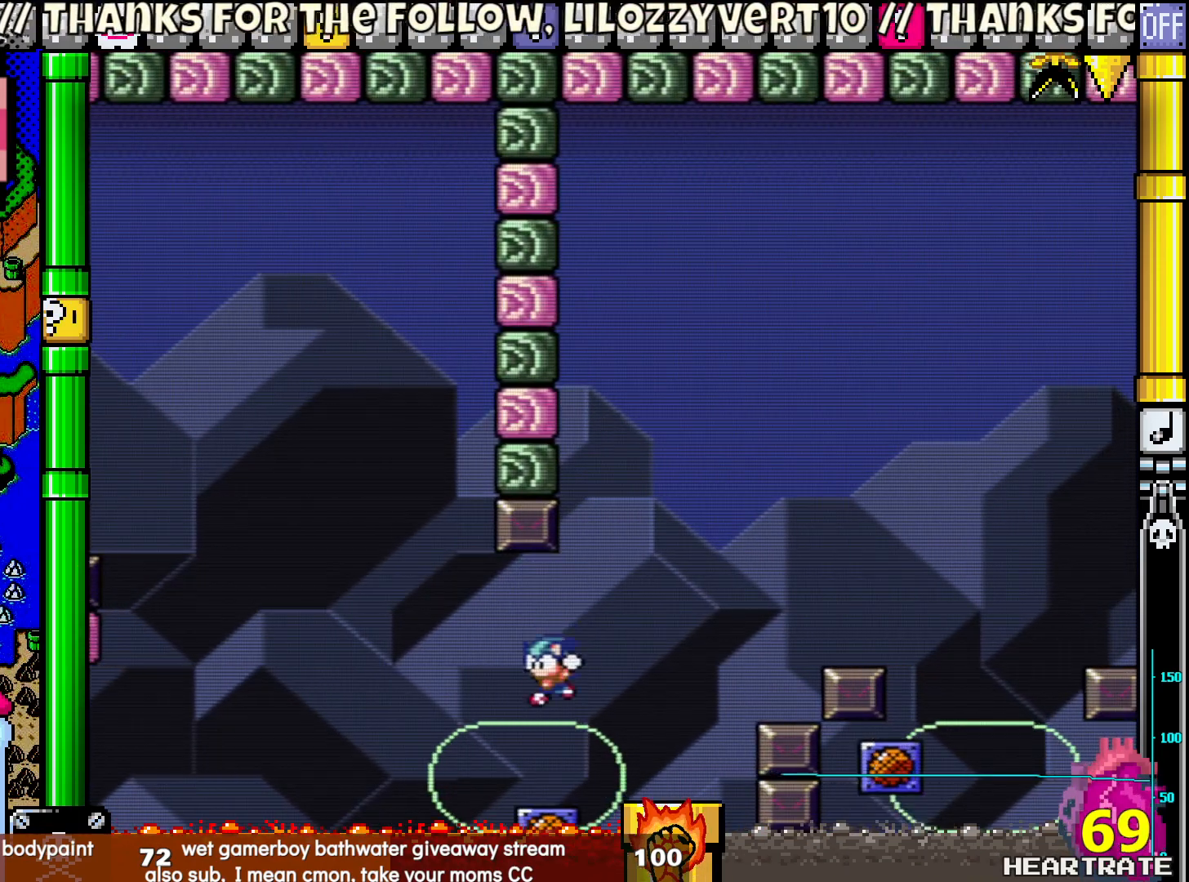
Gameplay with a controller (Nintendo layout); each line is a JSON object with the inputs held at the frame after it. "events" lists button and stick changes between this image and that frame as [ms after this image, input, new state], when the widget could be followed in between. Not read: L2 L3 R2 R3.
{"buttons": ["B", "Y", "DPAD_RIGHT"], "left_stick": "center", "right_stick": "center", "events": [[17, "DPAD_RIGHT", "down"], [17, "DPAD_UP", "up"], [217, "B", "down"]]}
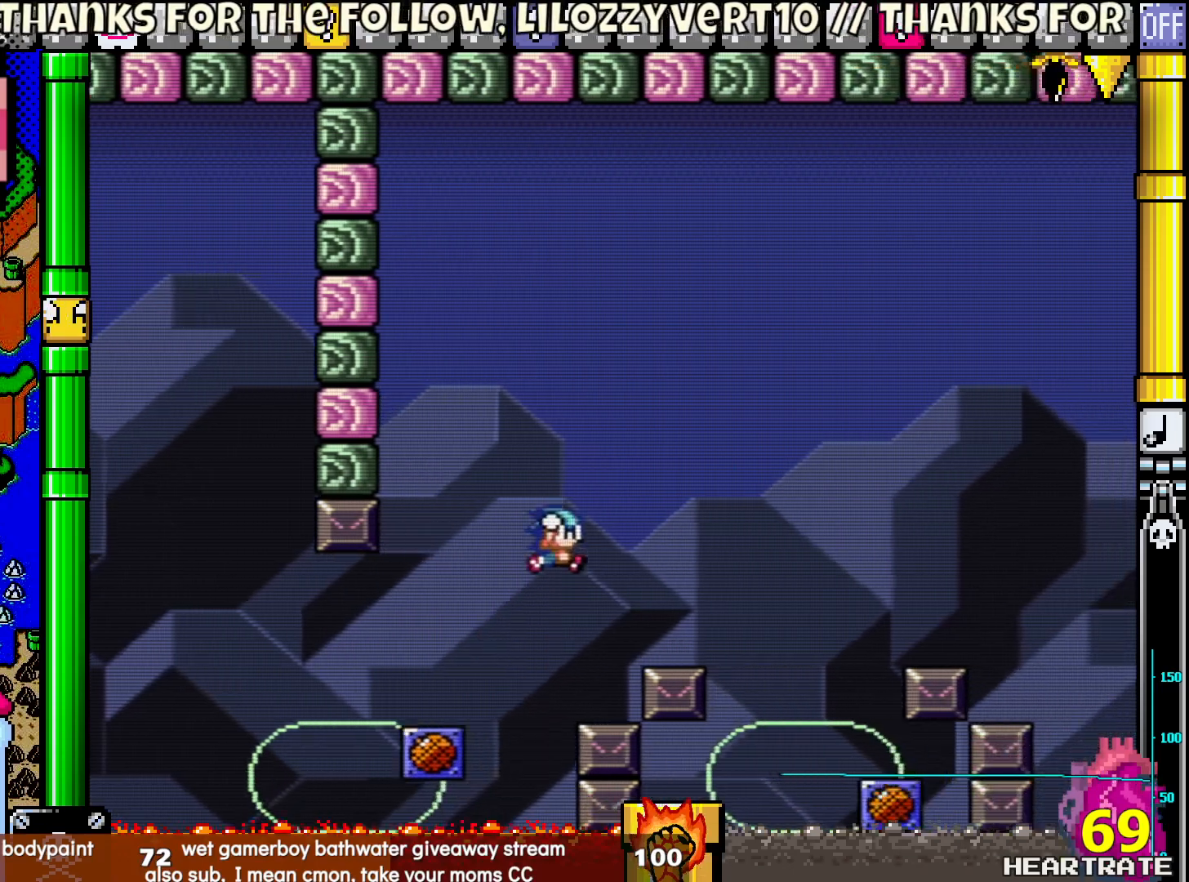
{"buttons": ["Y", "DPAD_RIGHT"], "left_stick": "center", "right_stick": "center", "events": [[283, "B", "up"], [283, "DPAD_RIGHT", "up"], [283, "DPAD_UP", "down"], [317, "DPAD_LEFT", "down"], [467, "DPAD_LEFT", "up"], [483, "DPAD_RIGHT", "down"], [483, "DPAD_UP", "up"]]}
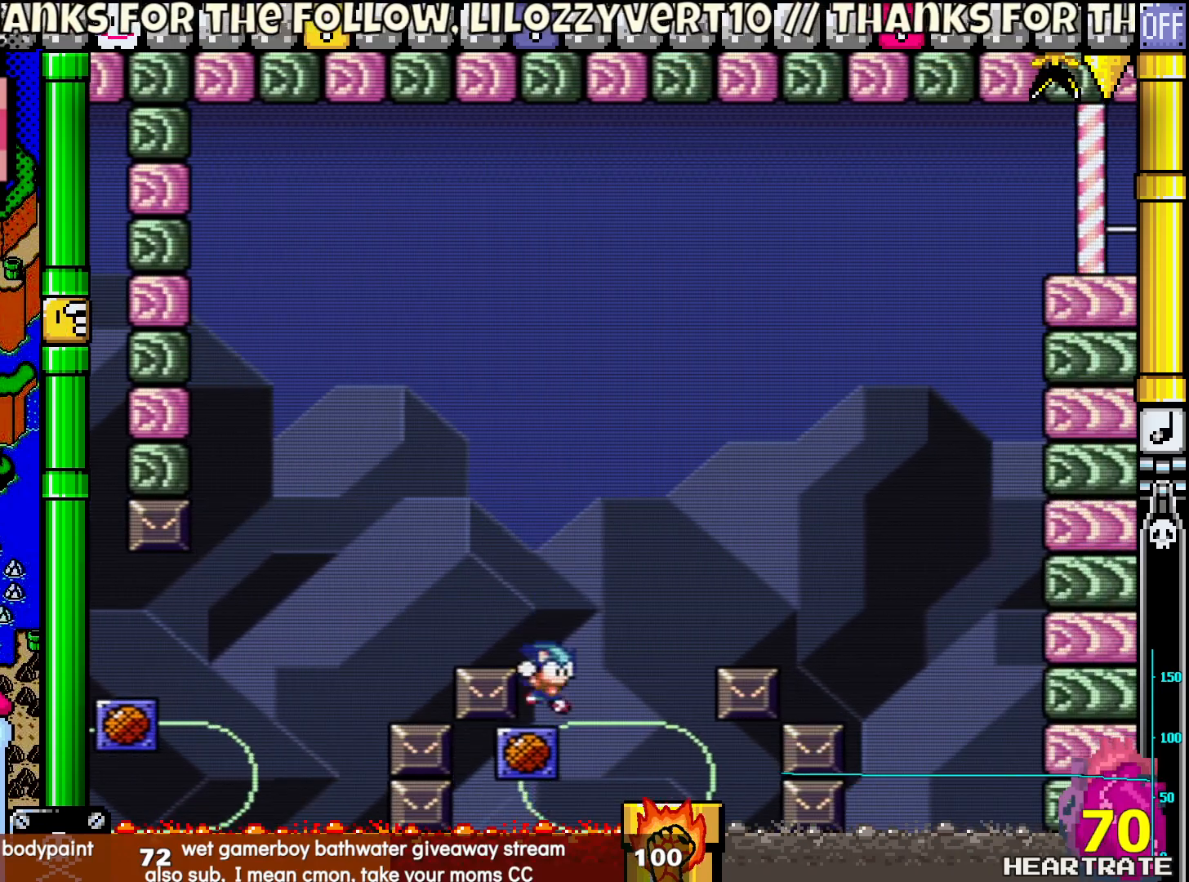
{"buttons": ["B", "Y", "DPAD_UP", "DPAD_LEFT"], "left_stick": "center", "right_stick": "center", "events": [[117, "B", "down"], [317, "DPAD_RIGHT", "up"], [317, "DPAD_UP", "down"], [367, "DPAD_LEFT", "down"]]}
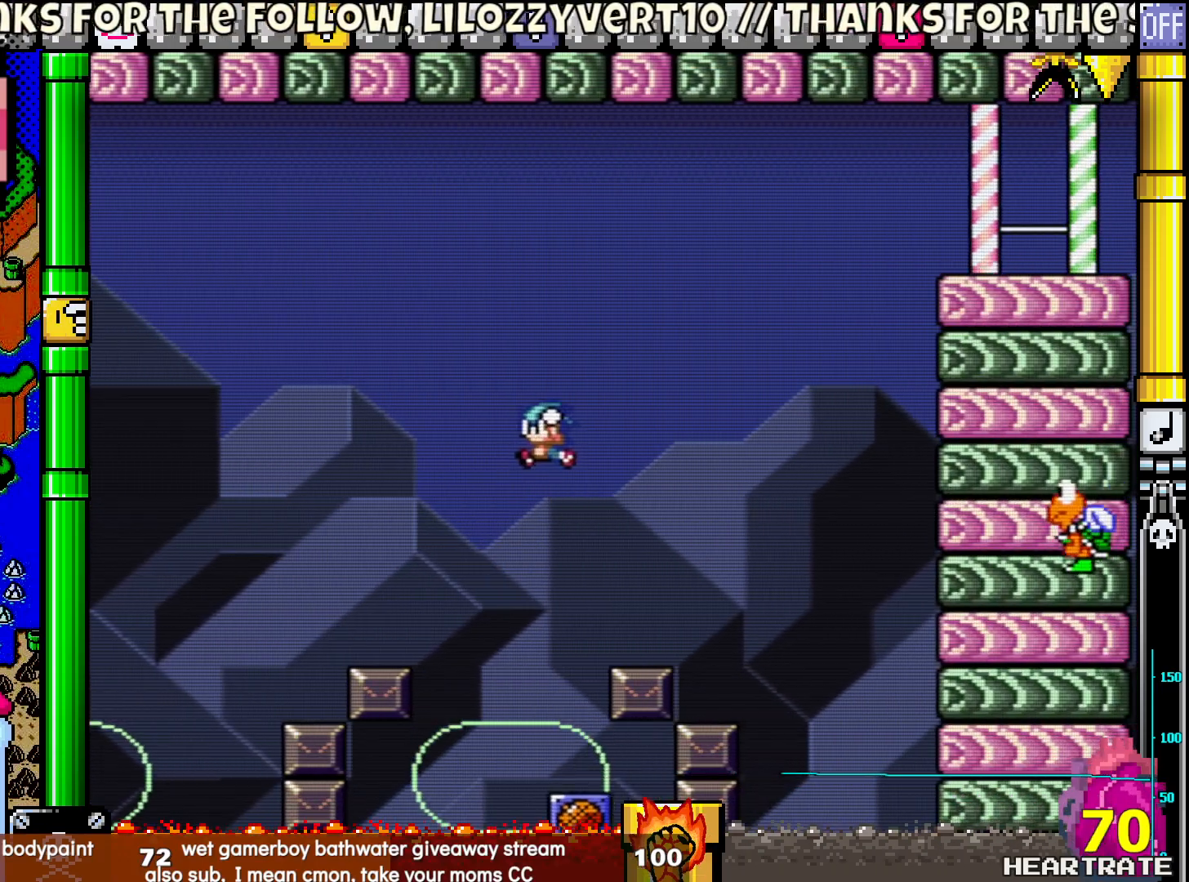
{"buttons": ["Y", "DPAD_RIGHT"], "left_stick": "center", "right_stick": "center", "events": [[233, "DPAD_LEFT", "up"], [283, "DPAD_RIGHT", "down"], [283, "DPAD_UP", "up"], [350, "B", "up"]]}
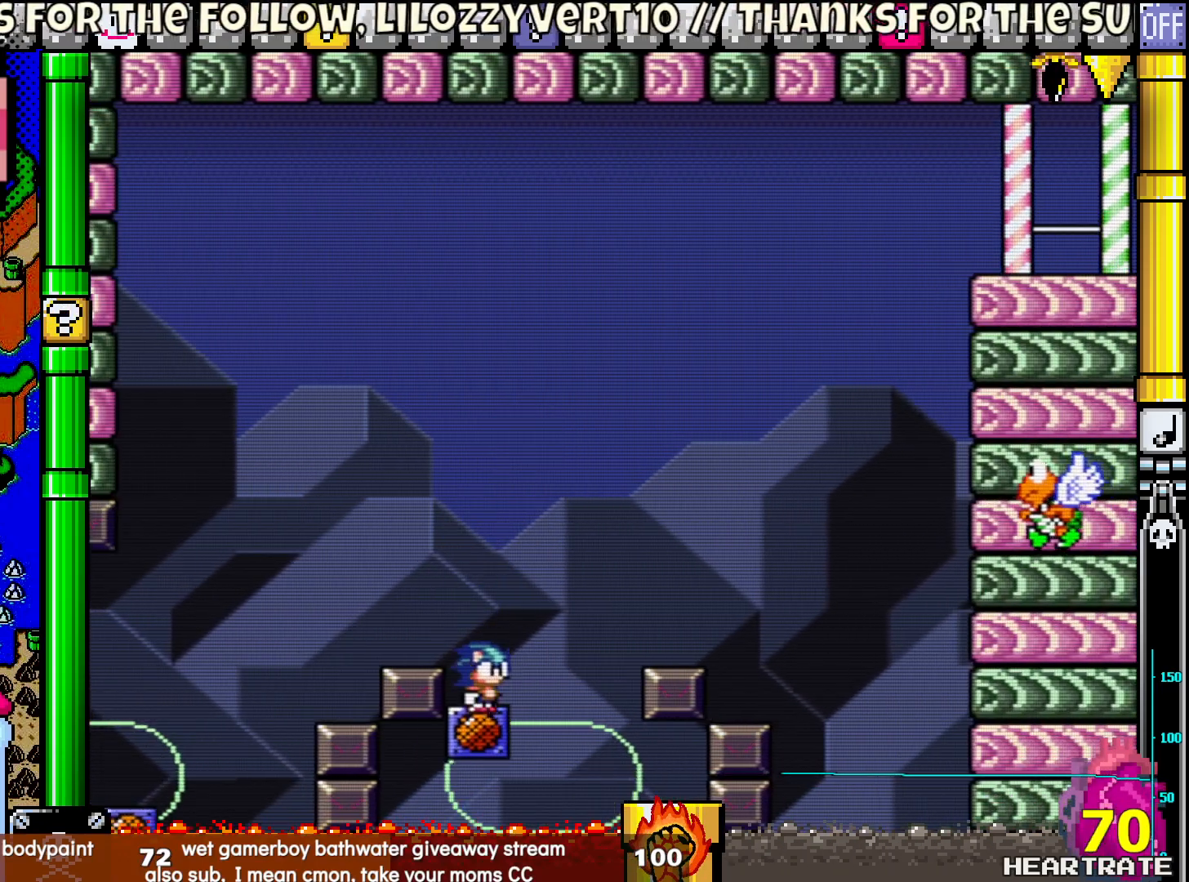
{"buttons": ["B", "Y", "DPAD_UP", "DPAD_LEFT"], "left_stick": "center", "right_stick": "center", "events": [[133, "B", "down"], [183, "DPAD_RIGHT", "up"], [183, "DPAD_UP", "down"], [233, "DPAD_LEFT", "down"]]}
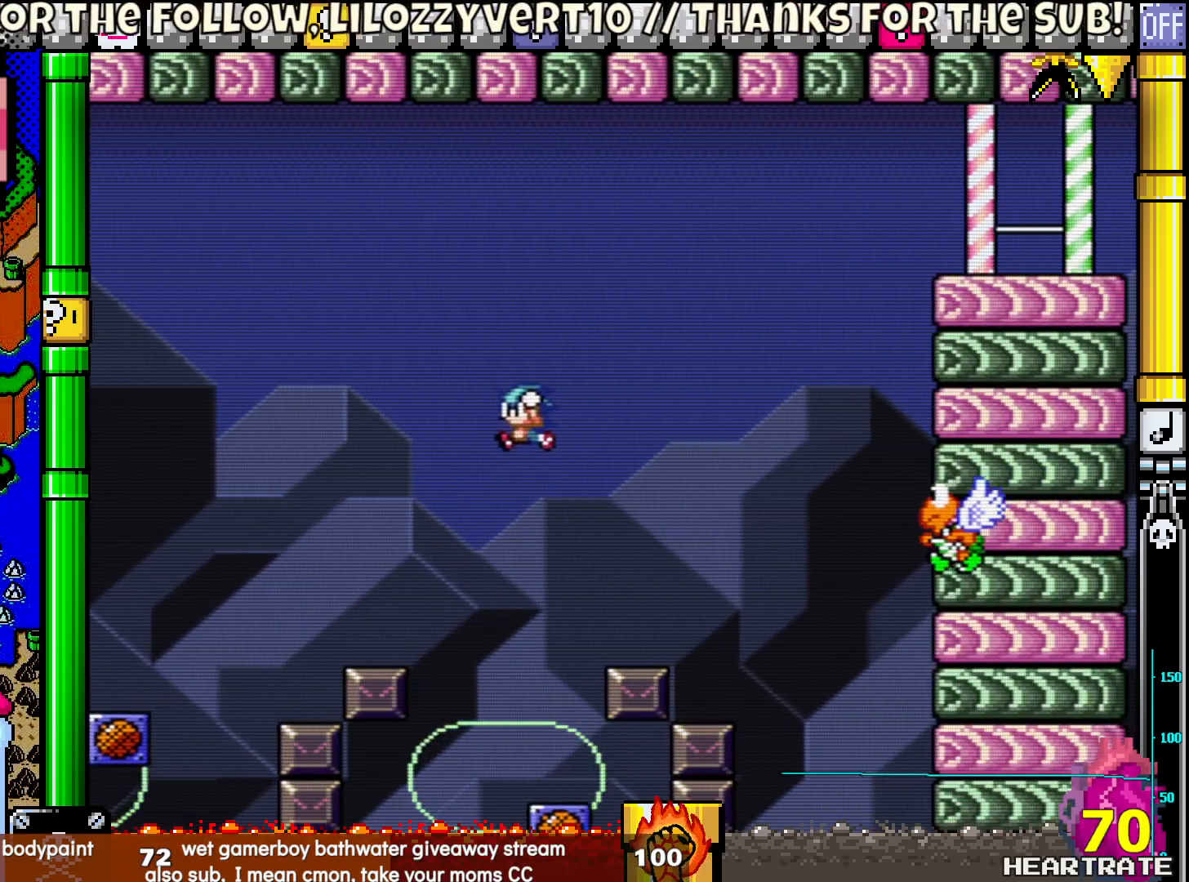
{"buttons": ["Y", "DPAD_UP", "DPAD_LEFT"], "left_stick": "center", "right_stick": "center", "events": [[117, "DPAD_LEFT", "up"], [150, "DPAD_RIGHT", "down"], [150, "DPAD_UP", "up"], [267, "B", "up"], [367, "DPAD_LEFT", "down"], [367, "DPAD_RIGHT", "up"], [367, "DPAD_UP", "down"]]}
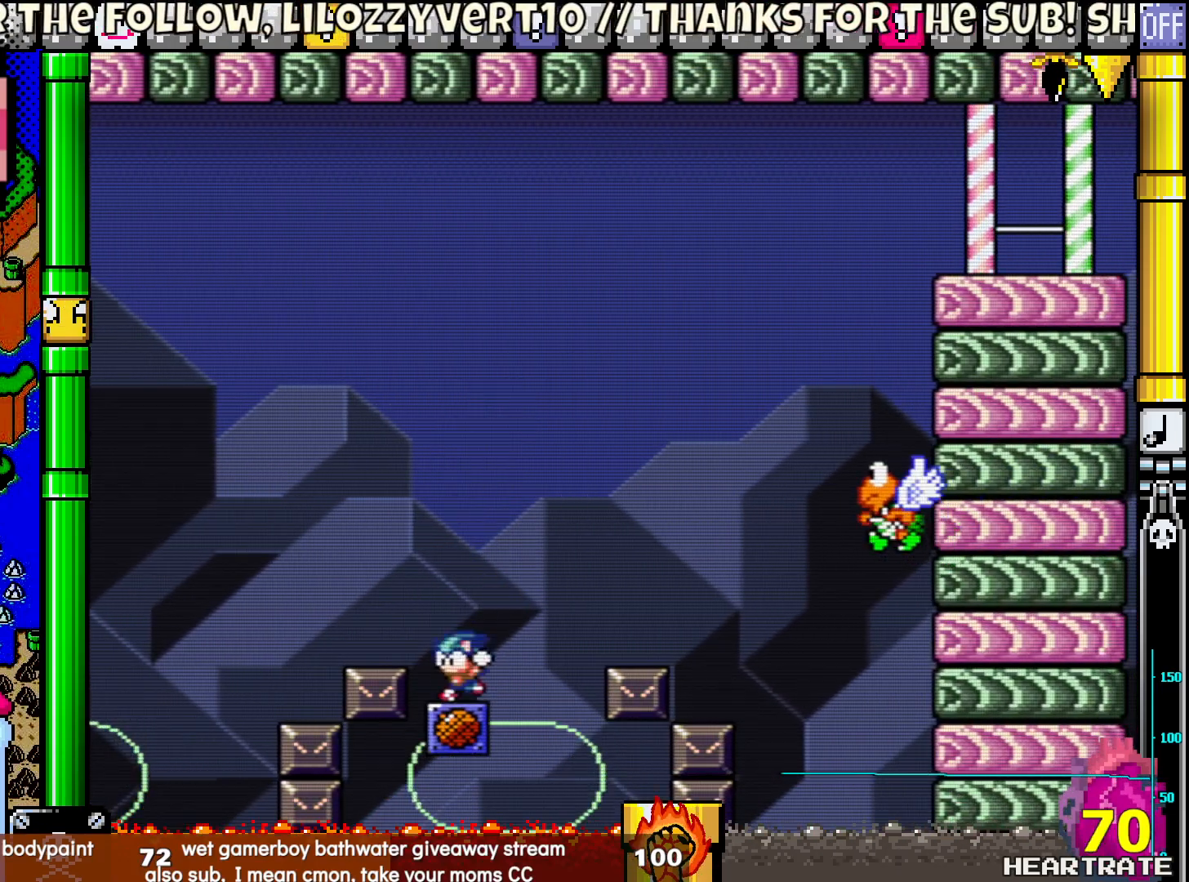
{"buttons": ["B", "Y", "DPAD_UP"], "left_stick": "center", "right_stick": "center", "events": [[33, "DPAD_LEFT", "up"], [50, "DPAD_RIGHT", "down"], [50, "DPAD_UP", "up"], [200, "B", "down"], [500, "DPAD_RIGHT", "up"], [500, "DPAD_UP", "down"]]}
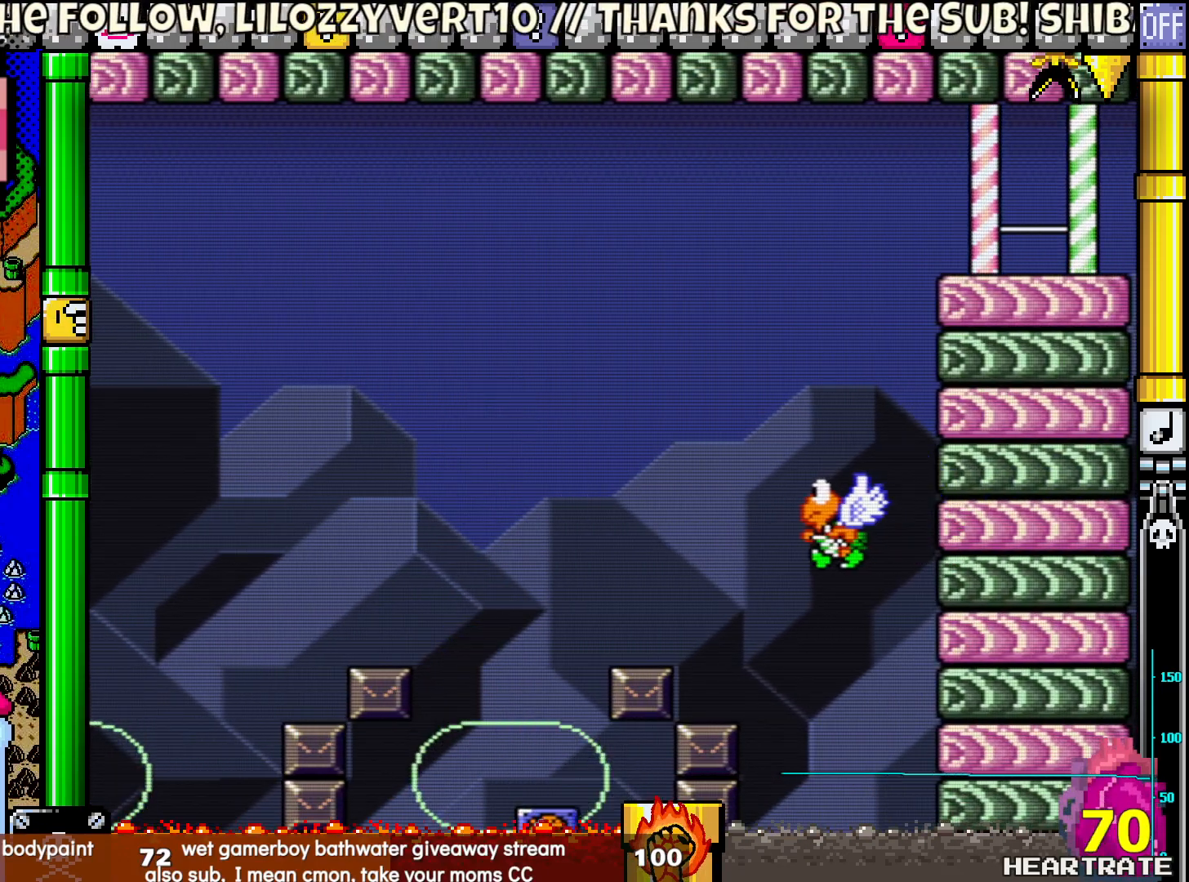
{"buttons": ["Y"], "left_stick": "center", "right_stick": "center", "events": [[17, "DPAD_LEFT", "down"], [33, "B", "up"], [50, "DPAD_UP", "up"], [200, "DPAD_LEFT", "up"]]}
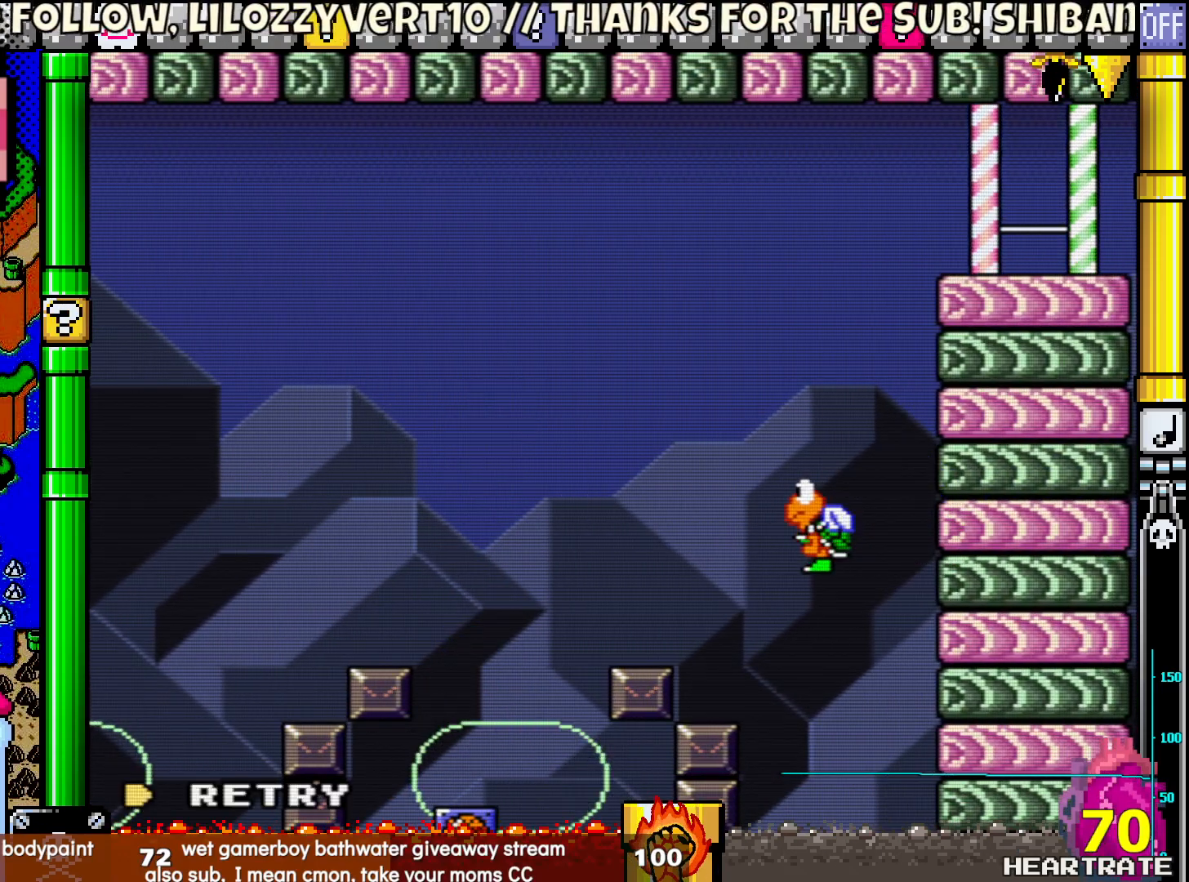
{"buttons": ["Y"], "left_stick": "center", "right_stick": "center", "events": [[117, "Y", "up"], [267, "A", "down"], [367, "A", "up"], [500, "Y", "down"]]}
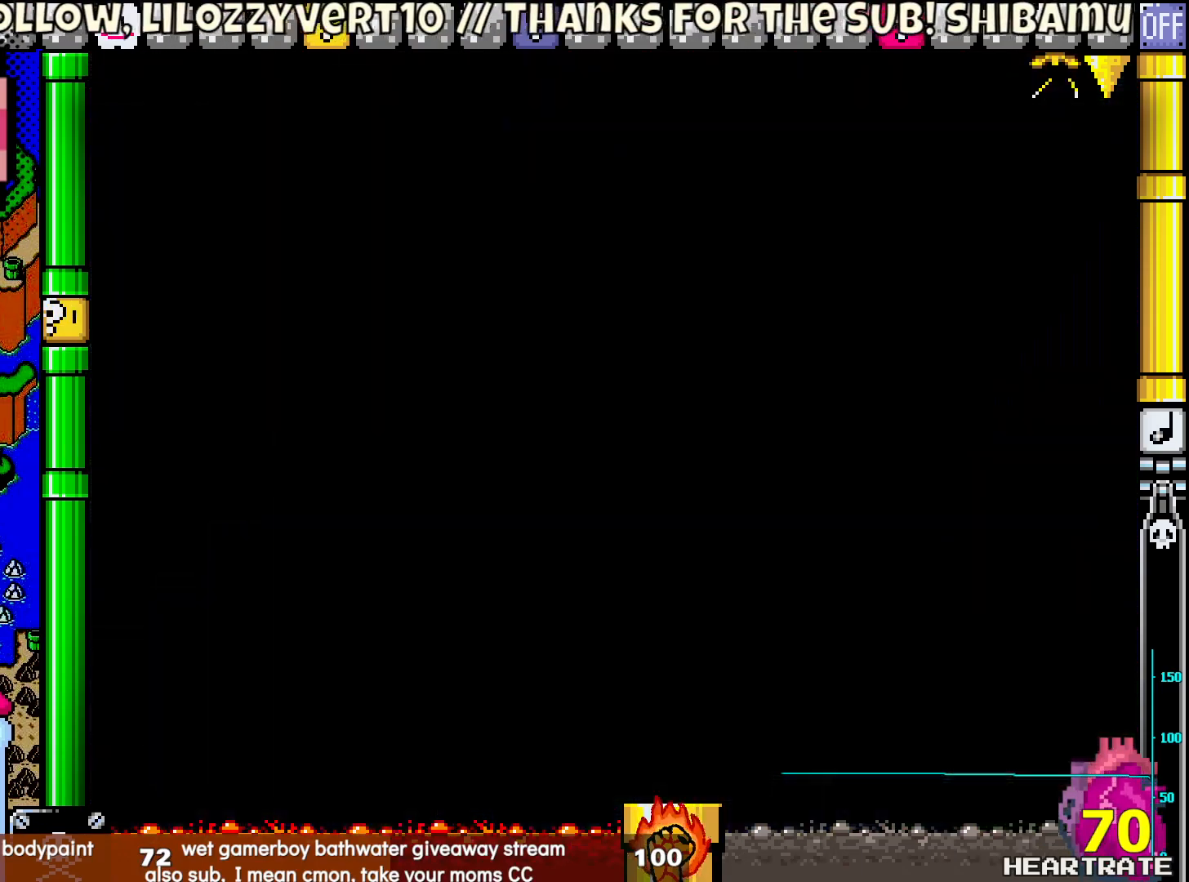
{"buttons": ["Y"], "left_stick": "center", "right_stick": "center", "events": []}
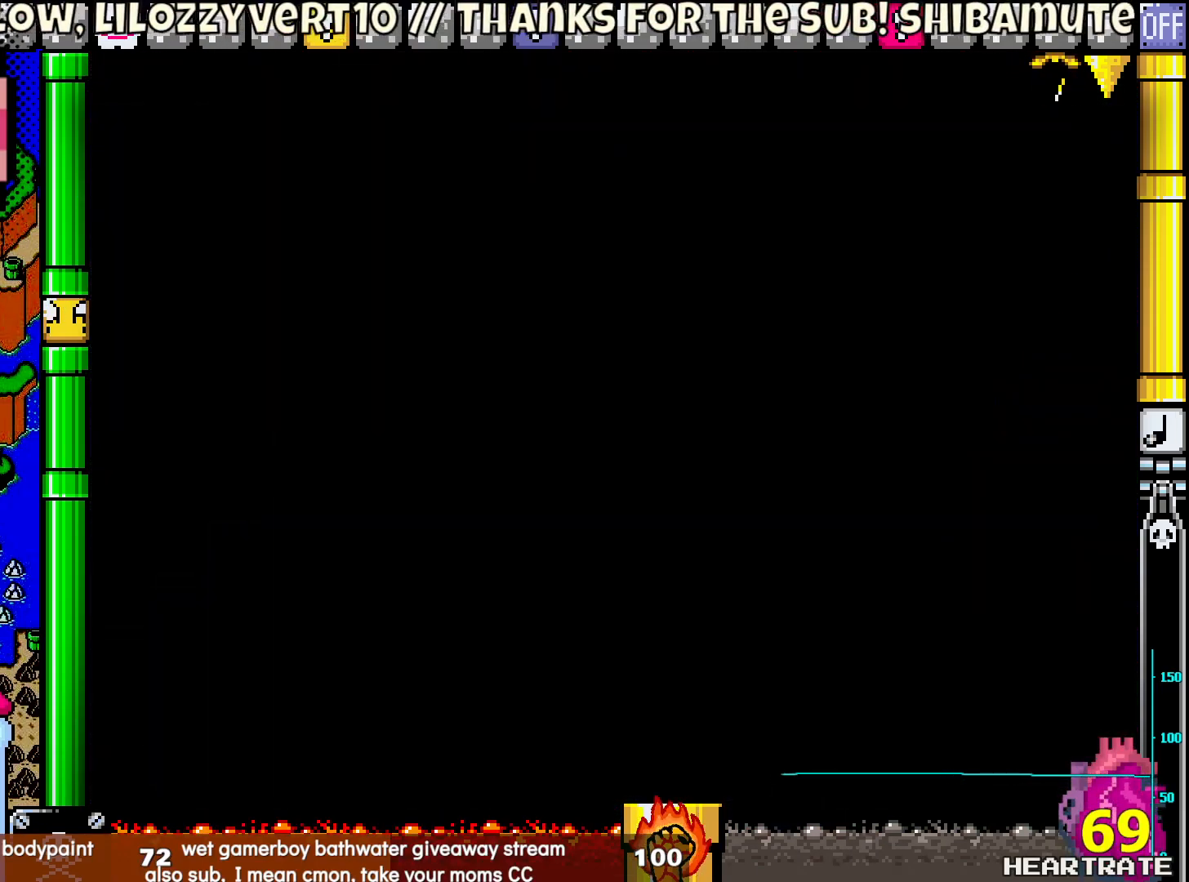
{"buttons": ["Y"], "left_stick": "center", "right_stick": "center", "events": []}
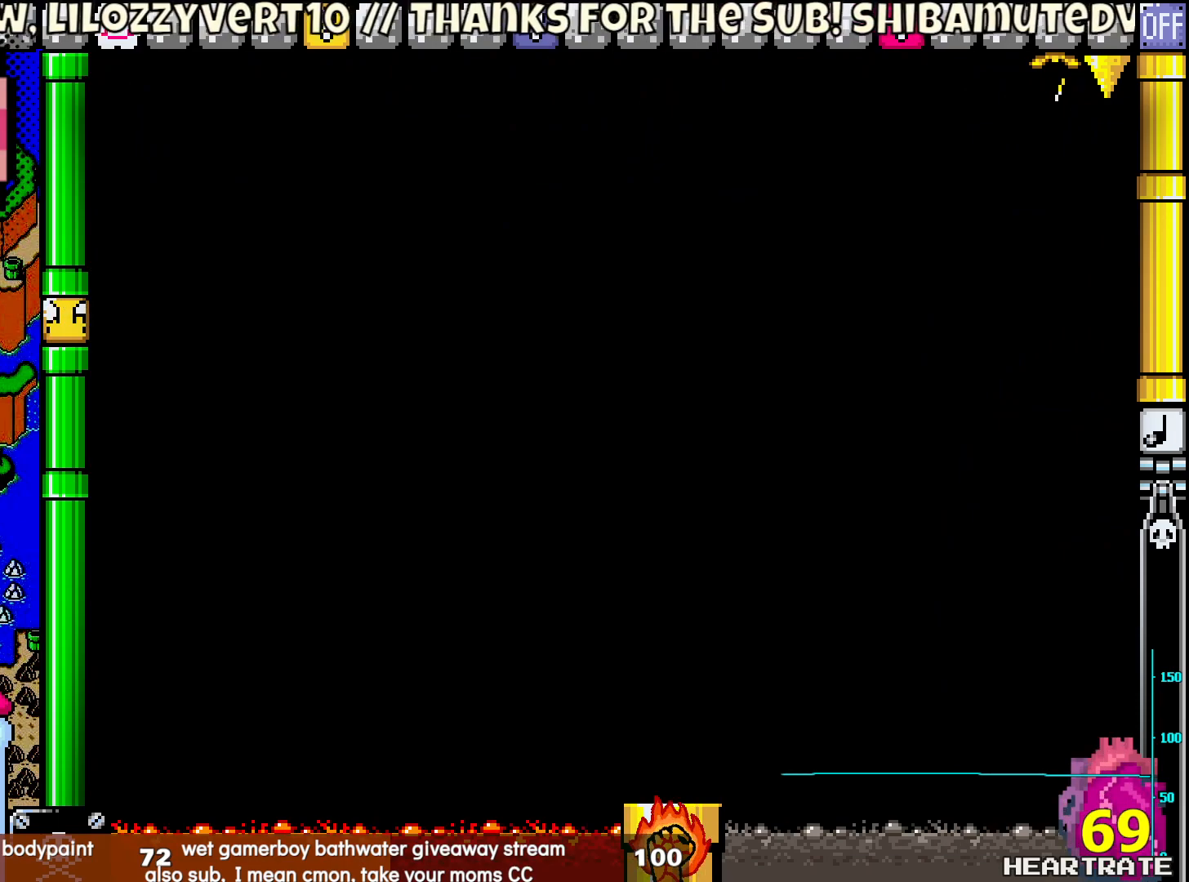
{"buttons": ["Y"], "left_stick": "center", "right_stick": "center", "events": []}
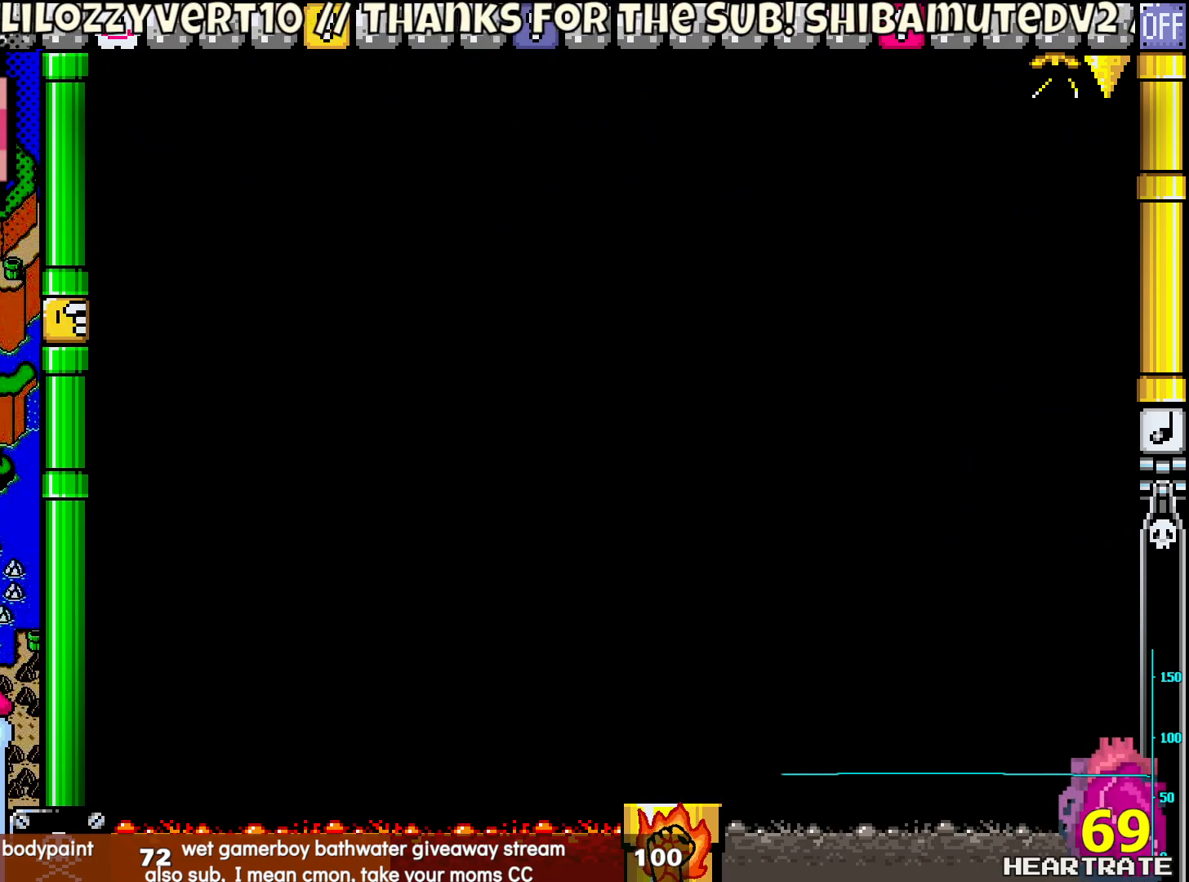
{"buttons": ["Y"], "left_stick": "center", "right_stick": "center", "events": []}
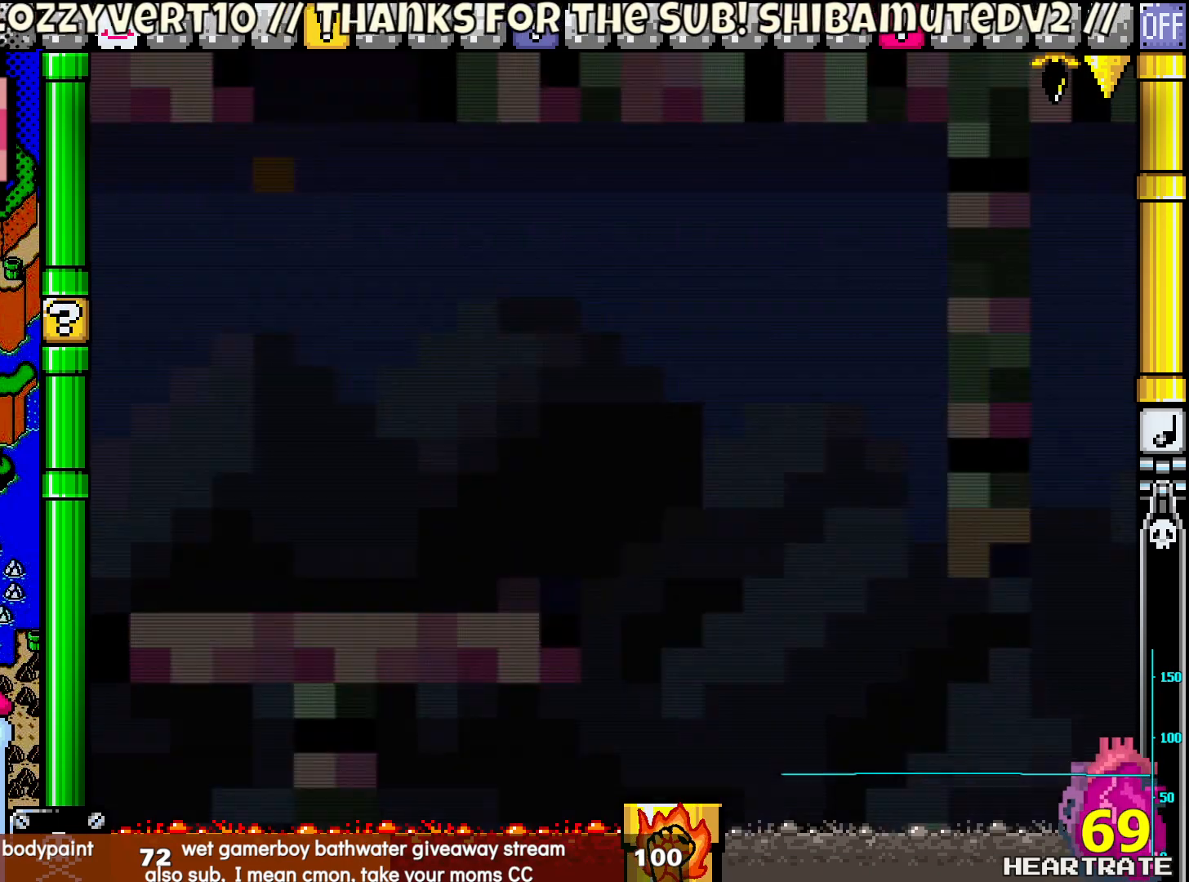
{"buttons": ["Y", "DPAD_RIGHT"], "left_stick": "center", "right_stick": "center", "events": [[283, "DPAD_RIGHT", "down"]]}
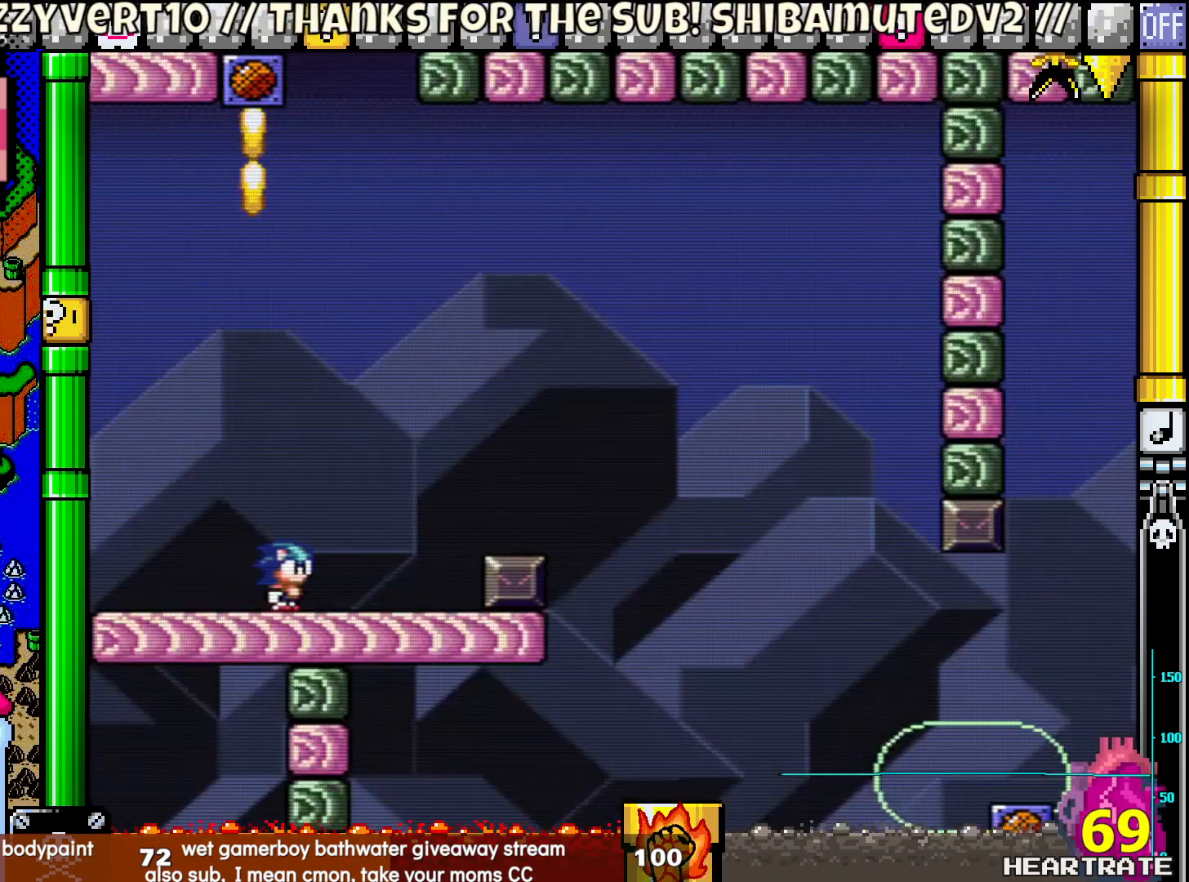
{"buttons": ["B", "Y", "DPAD_RIGHT"], "left_stick": "center", "right_stick": "center", "events": [[150, "B", "down"]]}
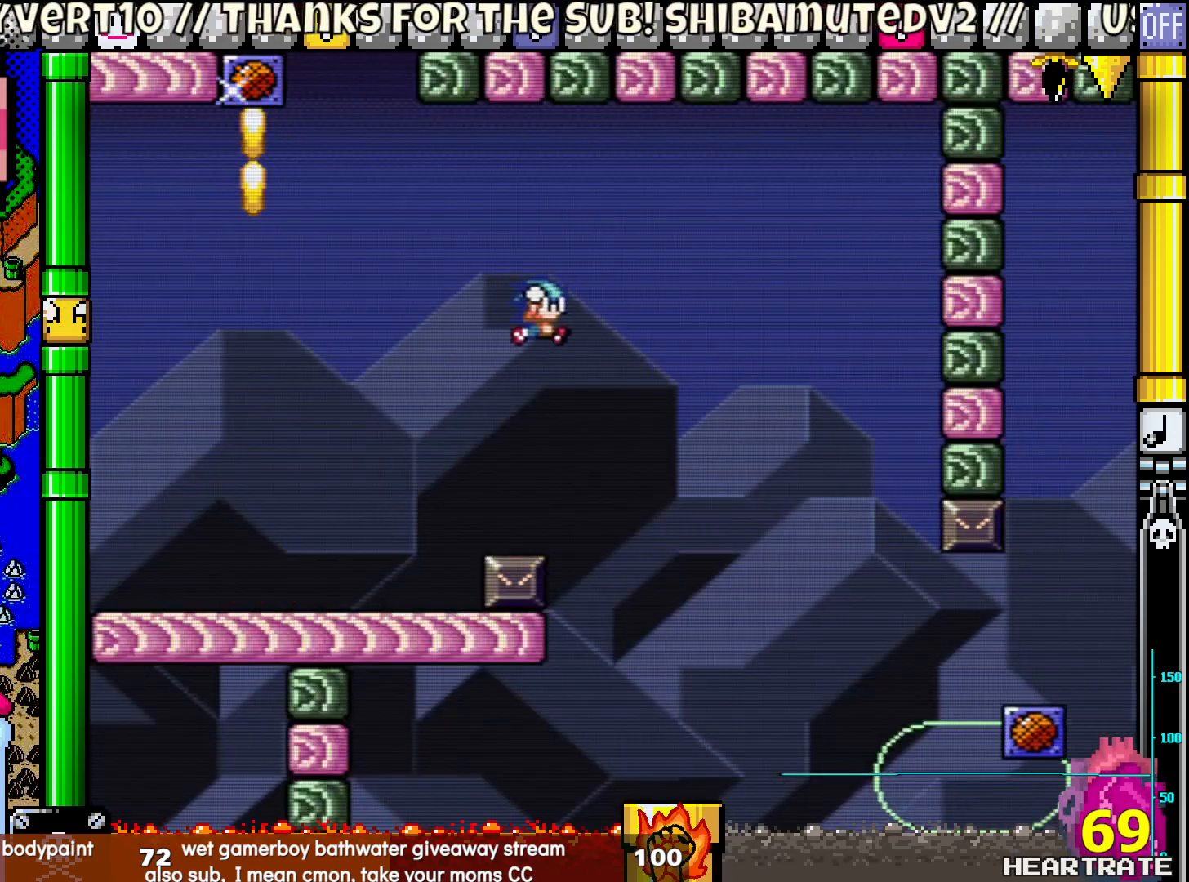
{"buttons": ["Y", "DPAD_RIGHT"], "left_stick": "center", "right_stick": "center", "events": [[267, "B", "up"]]}
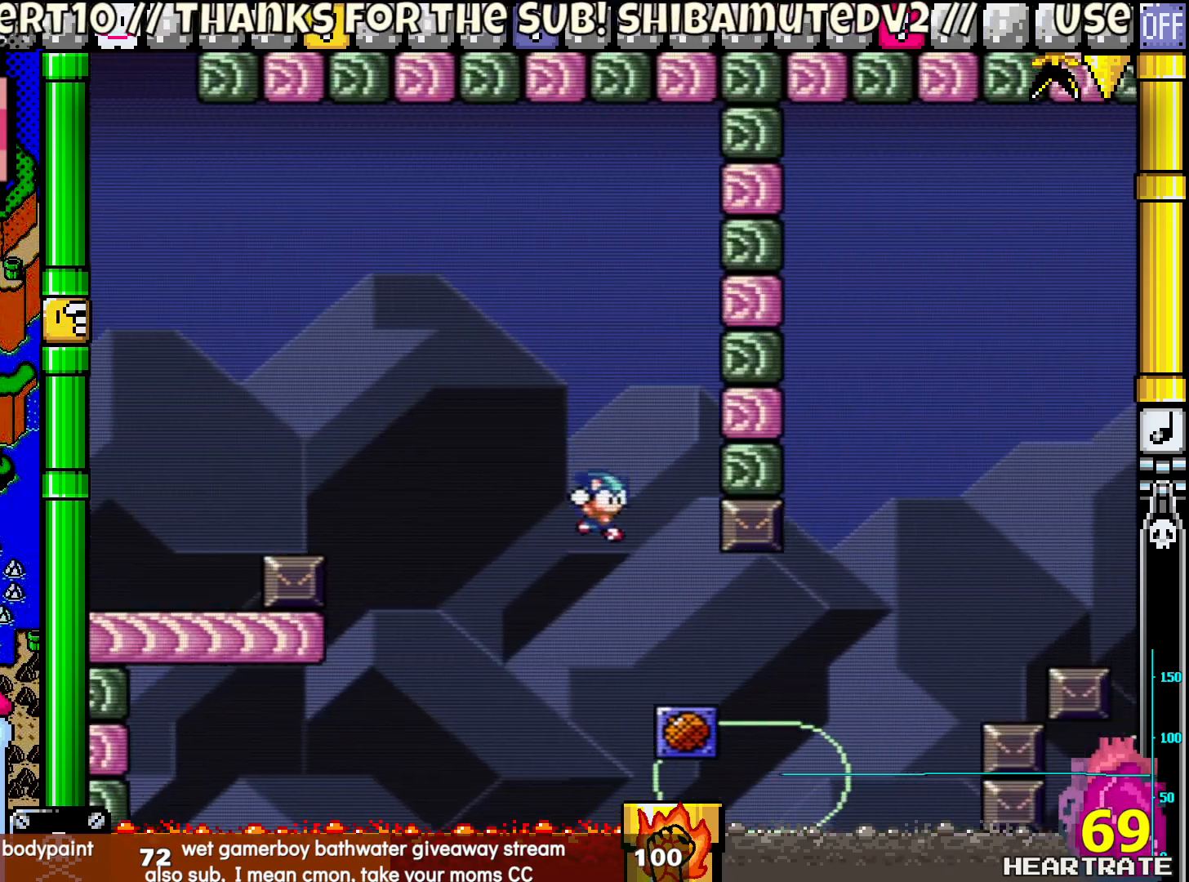
{"buttons": ["B", "Y", "DPAD_RIGHT"], "left_stick": "center", "right_stick": "center", "events": [[83, "DPAD_RIGHT", "up"], [83, "DPAD_UP", "down"], [117, "DPAD_LEFT", "down"], [300, "DPAD_LEFT", "up"], [333, "DPAD_RIGHT", "down"], [333, "DPAD_UP", "up"], [450, "B", "down"]]}
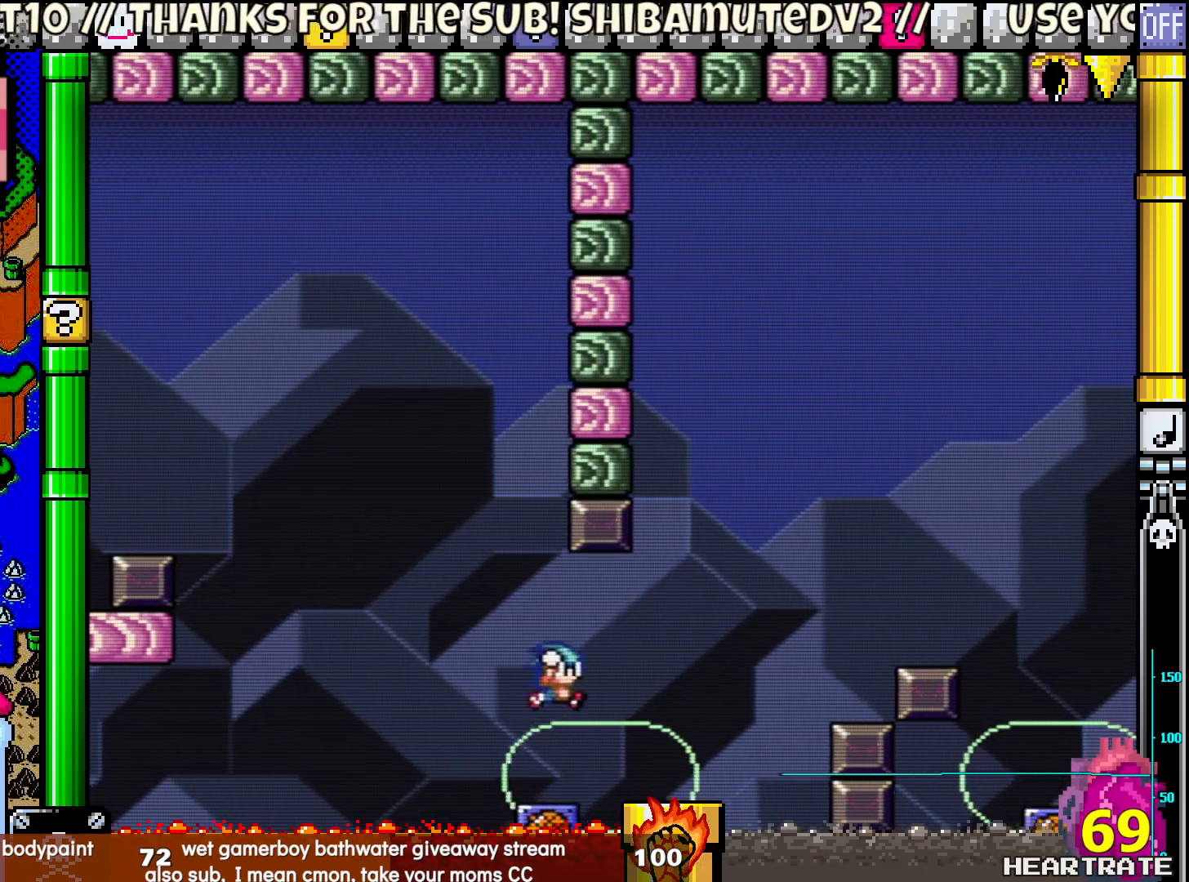
{"buttons": ["Y", "DPAD_RIGHT"], "left_stick": "center", "right_stick": "center", "events": [[50, "B", "up"], [133, "DPAD_RIGHT", "up"], [133, "DPAD_UP", "down"], [183, "DPAD_LEFT", "down"], [350, "DPAD_LEFT", "up"], [367, "DPAD_RIGHT", "down"], [367, "DPAD_UP", "up"]]}
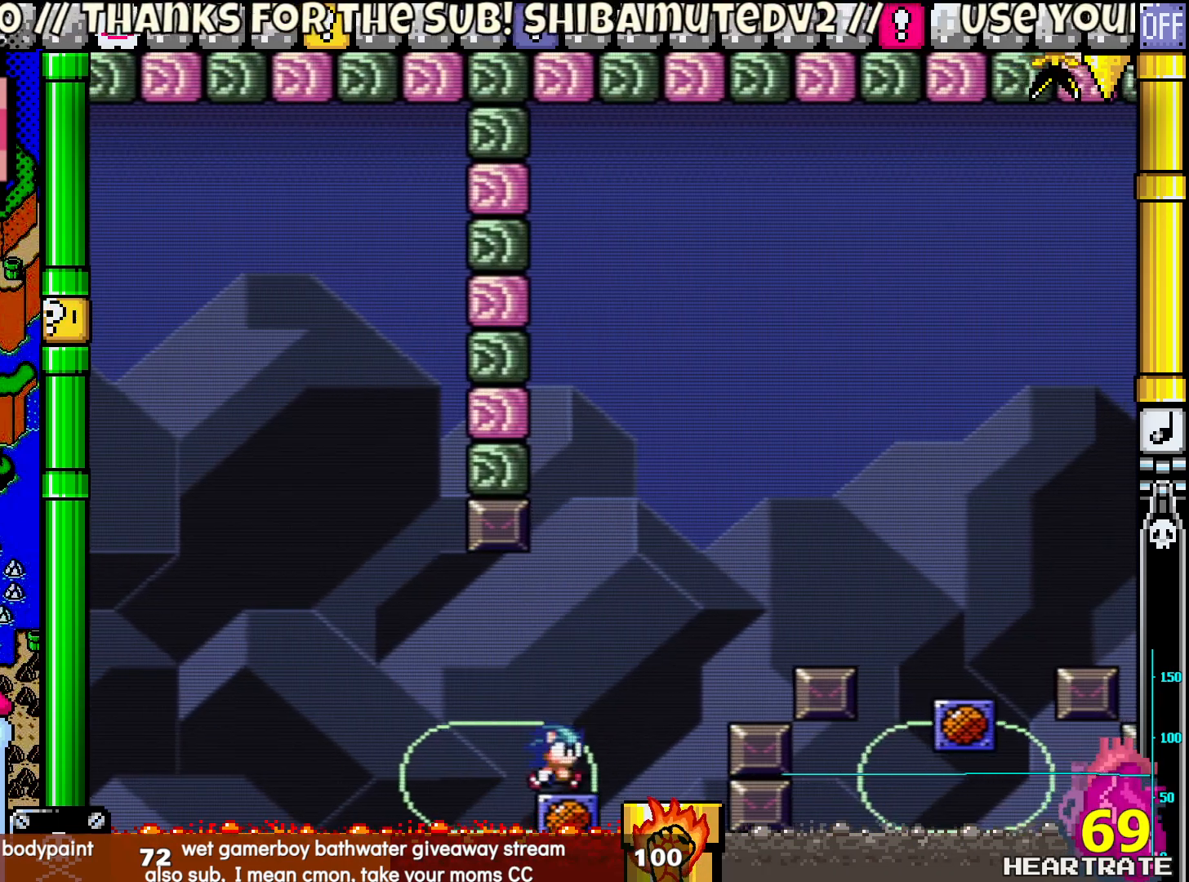
{"buttons": ["B", "Y", "DPAD_RIGHT"], "left_stick": "center", "right_stick": "center", "events": [[133, "B", "down"]]}
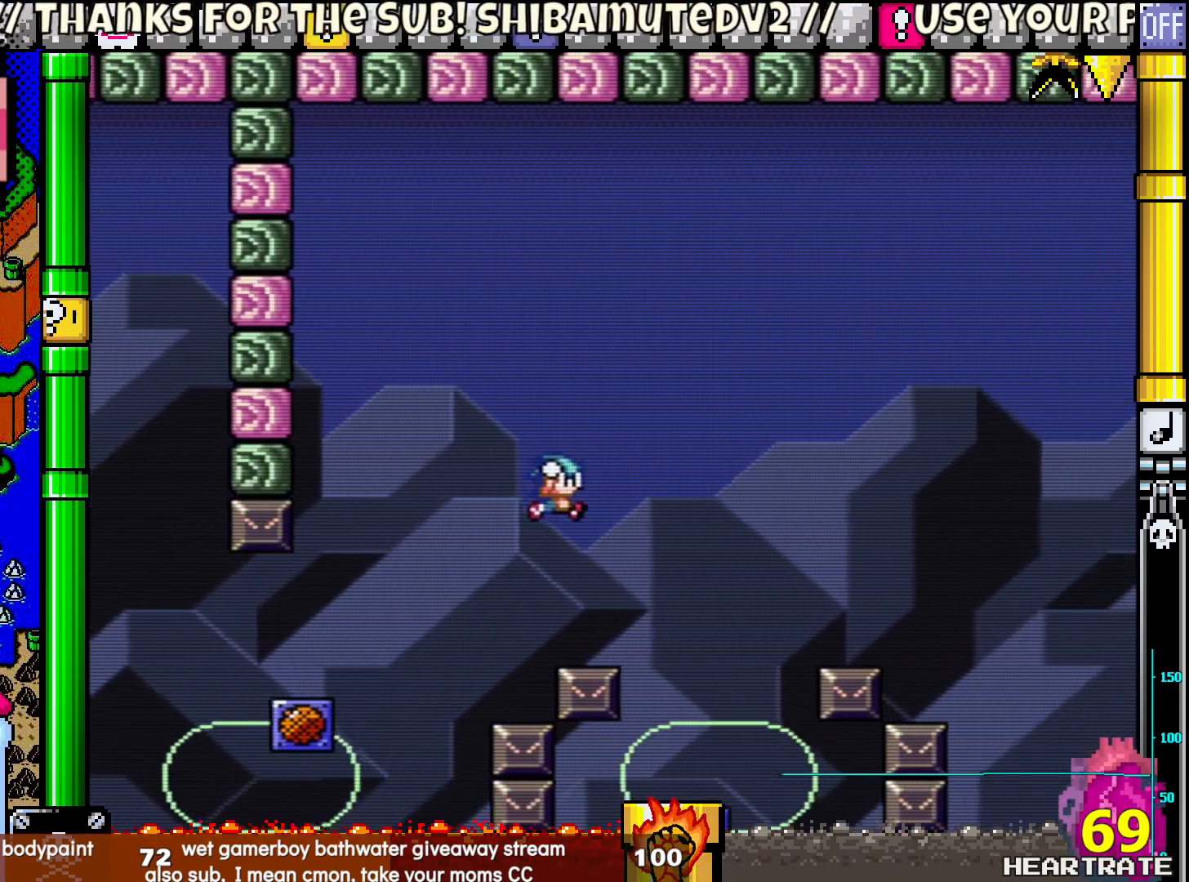
{"buttons": ["B", "Y", "DPAD_RIGHT"], "left_stick": "center", "right_stick": "center", "events": [[67, "B", "up"], [133, "DPAD_LEFT", "down"], [133, "DPAD_RIGHT", "up"], [133, "DPAD_UP", "down"], [317, "DPAD_LEFT", "up"], [333, "DPAD_RIGHT", "down"], [333, "DPAD_UP", "up"], [450, "B", "down"]]}
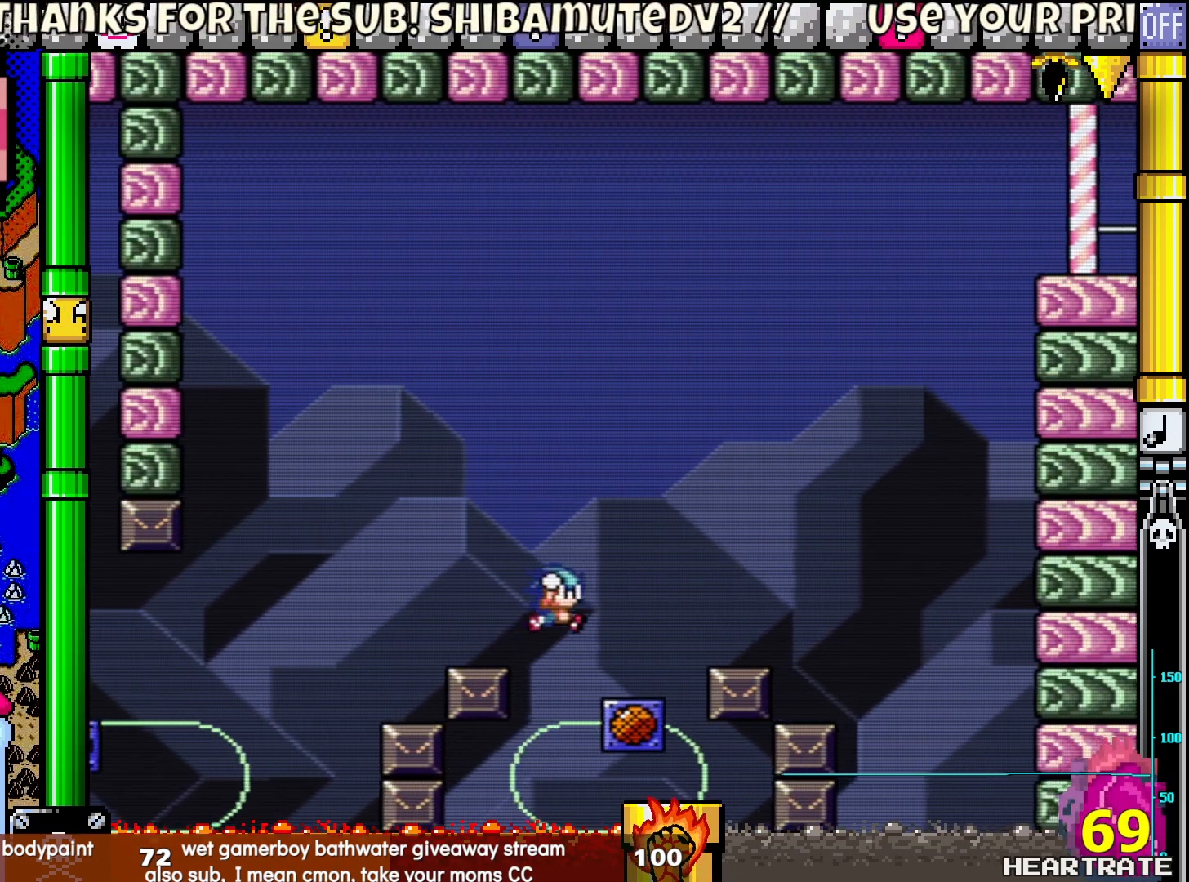
{"buttons": ["B", "Y", "DPAD_RIGHT"], "left_stick": "center", "right_stick": "center", "events": [[67, "DPAD_RIGHT", "up"], [67, "DPAD_UP", "down"], [100, "DPAD_LEFT", "down"], [100, "DPAD_UP", "up"], [117, "DPAD_UP", "down"], [383, "DPAD_LEFT", "up"], [417, "DPAD_RIGHT", "down"], [433, "DPAD_UP", "up"]]}
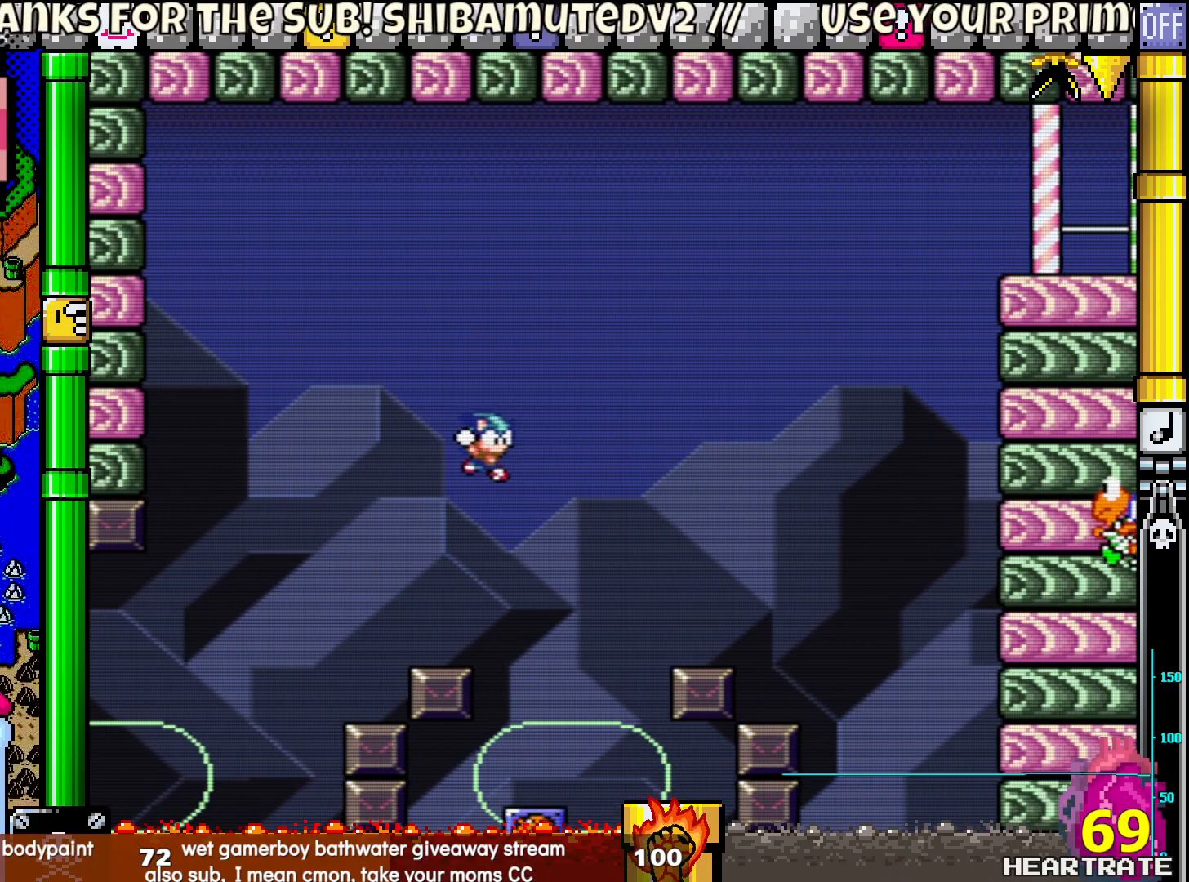
{"buttons": ["B", "Y", "DPAD_RIGHT"], "left_stick": "center", "right_stick": "center", "events": [[133, "B", "up"], [150, "DPAD_RIGHT", "up"], [150, "DPAD_UP", "down"], [183, "DPAD_LEFT", "down"], [267, "DPAD_LEFT", "up"], [267, "DPAD_RIGHT", "down"], [283, "DPAD_UP", "up"], [433, "B", "down"]]}
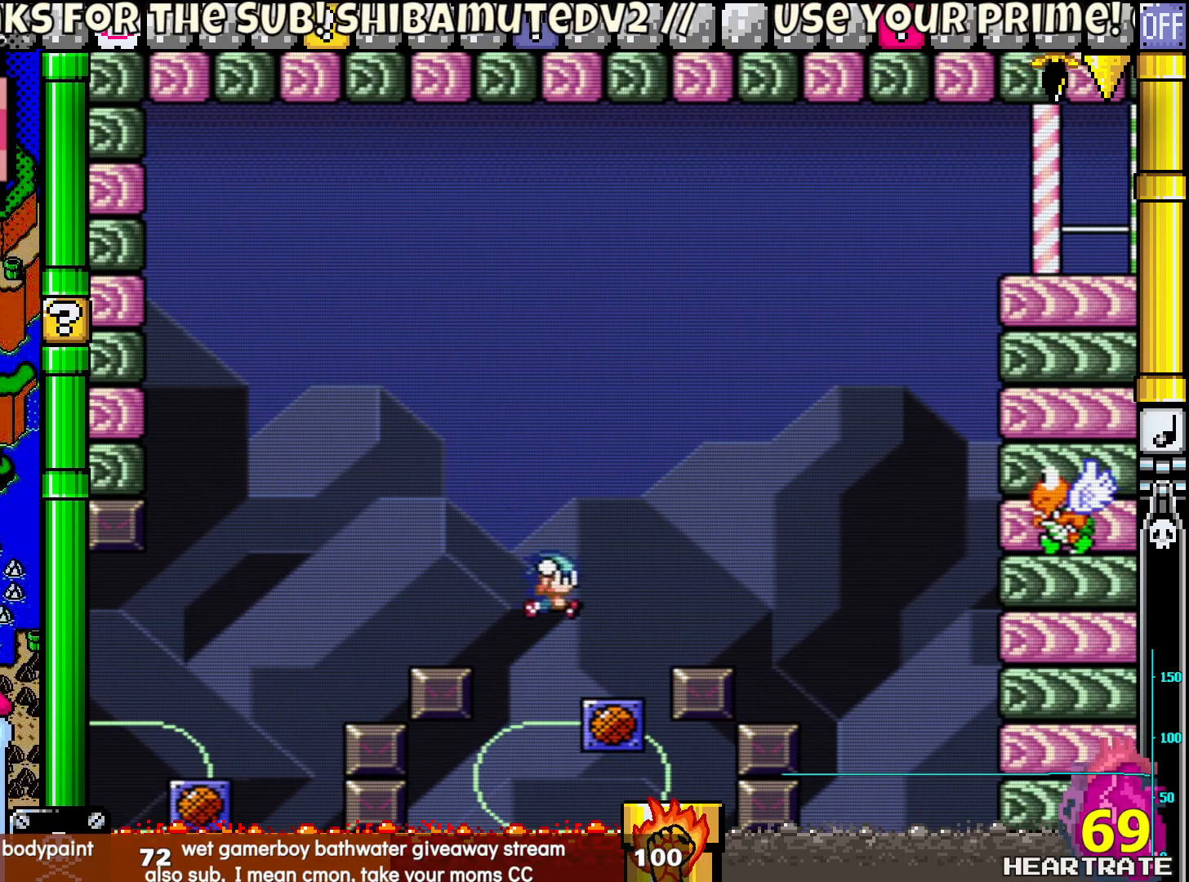
{"buttons": ["B", "Y", "DPAD_RIGHT"], "left_stick": "center", "right_stick": "center", "events": [[33, "DPAD_UP", "down"], [50, "DPAD_RIGHT", "up"], [67, "DPAD_LEFT", "down"], [133, "DPAD_UP", "up"], [383, "DPAD_UP", "down"], [433, "DPAD_LEFT", "up"], [450, "DPAD_RIGHT", "down"], [450, "DPAD_UP", "up"]]}
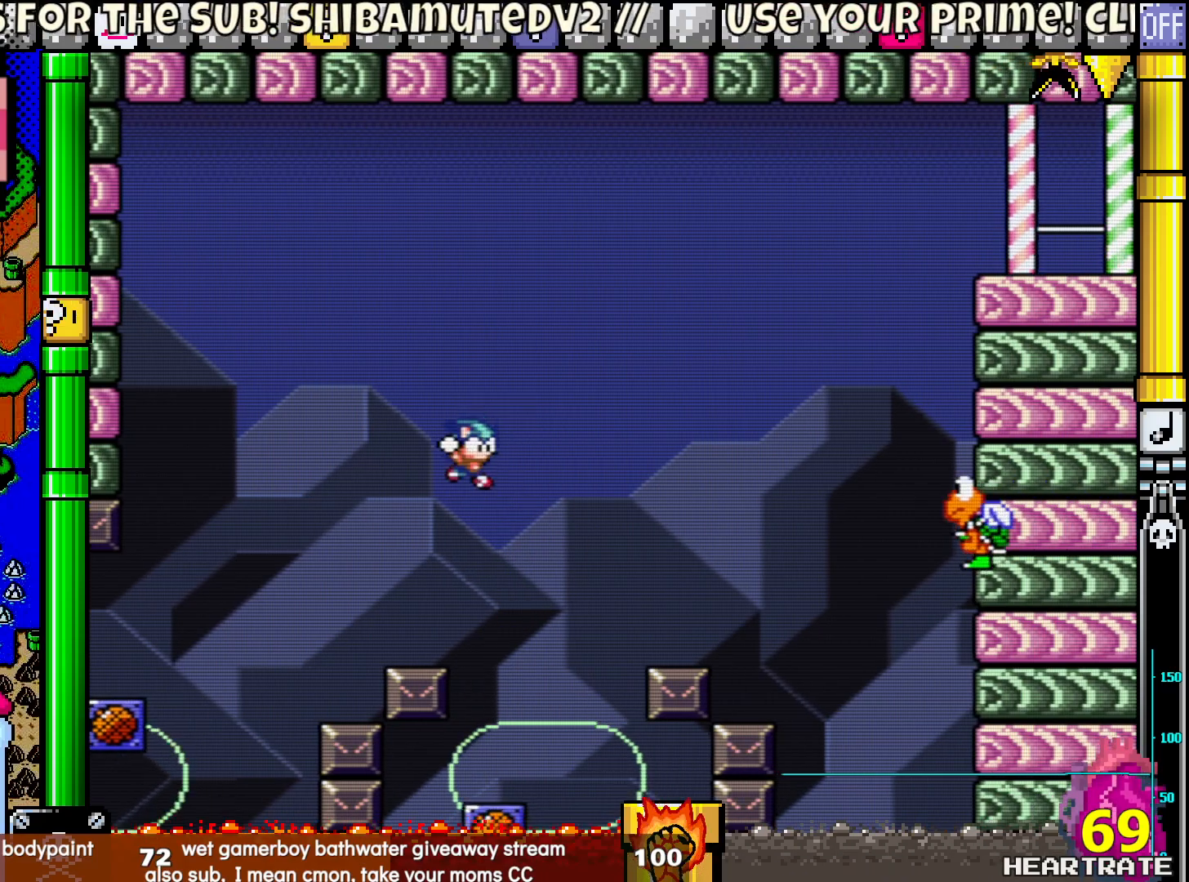
{"buttons": ["B", "Y", "DPAD_RIGHT"], "left_stick": "center", "right_stick": "center", "events": [[133, "B", "up"], [200, "DPAD_RIGHT", "up"], [200, "DPAD_UP", "down"], [300, "DPAD_RIGHT", "down"], [333, "DPAD_UP", "up"], [383, "B", "down"]]}
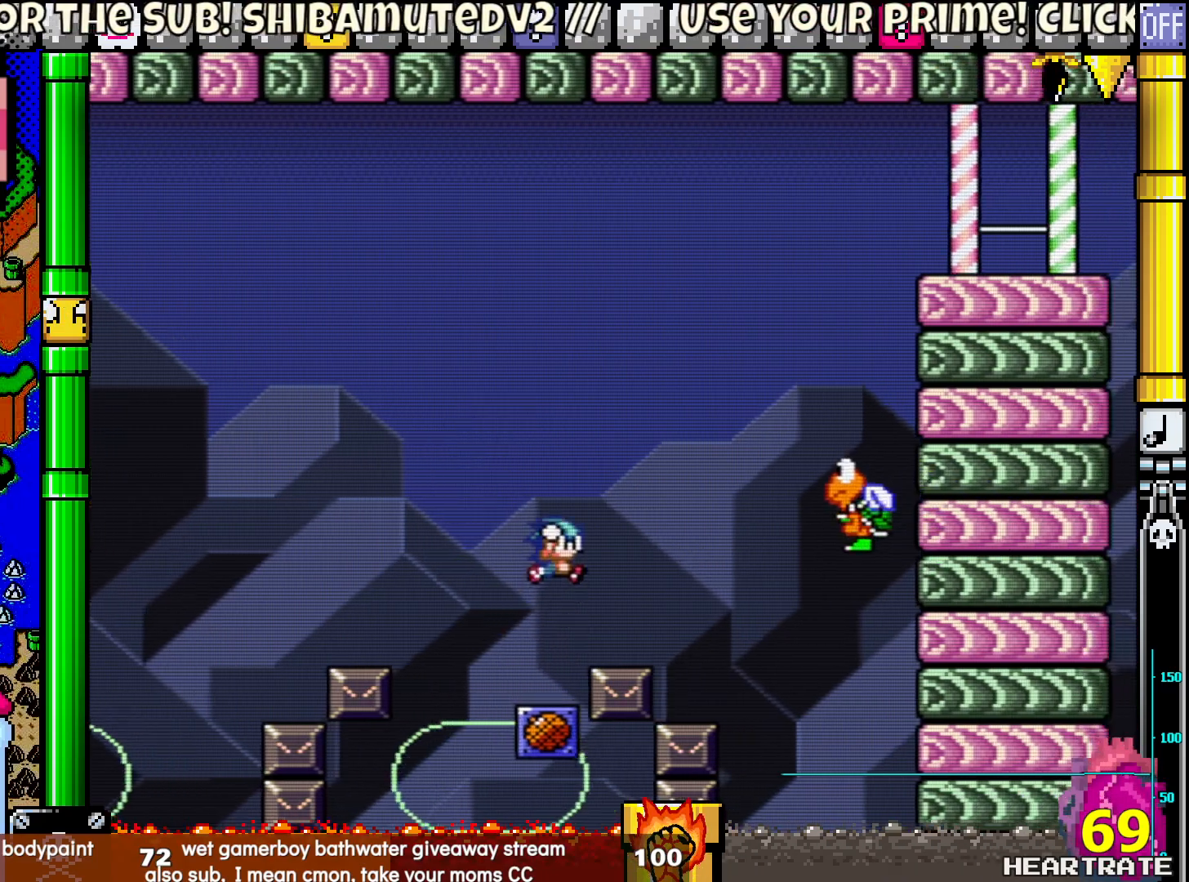
{"buttons": ["B", "Y", "DPAD_RIGHT"], "left_stick": "center", "right_stick": "center", "events": [[233, "DPAD_RIGHT", "up"], [233, "DPAD_UP", "down"], [267, "DPAD_LEFT", "down"], [283, "B", "up"], [367, "DPAD_LEFT", "up"], [400, "B", "down"], [400, "DPAD_RIGHT", "down"], [400, "DPAD_UP", "up"]]}
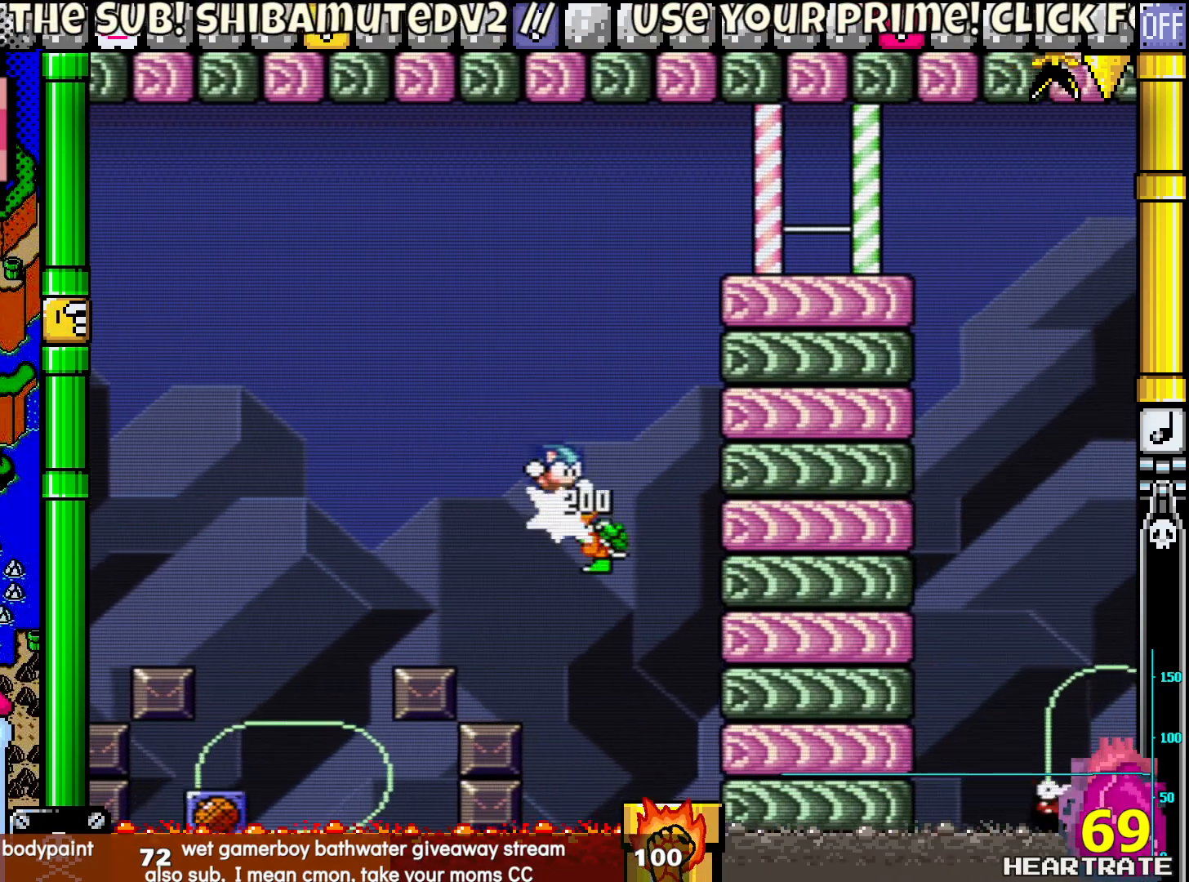
{"buttons": ["B", "Y", "DPAD_UP", "DPAD_RIGHT"], "left_stick": "center", "right_stick": "center", "events": [[500, "DPAD_UP", "down"]]}
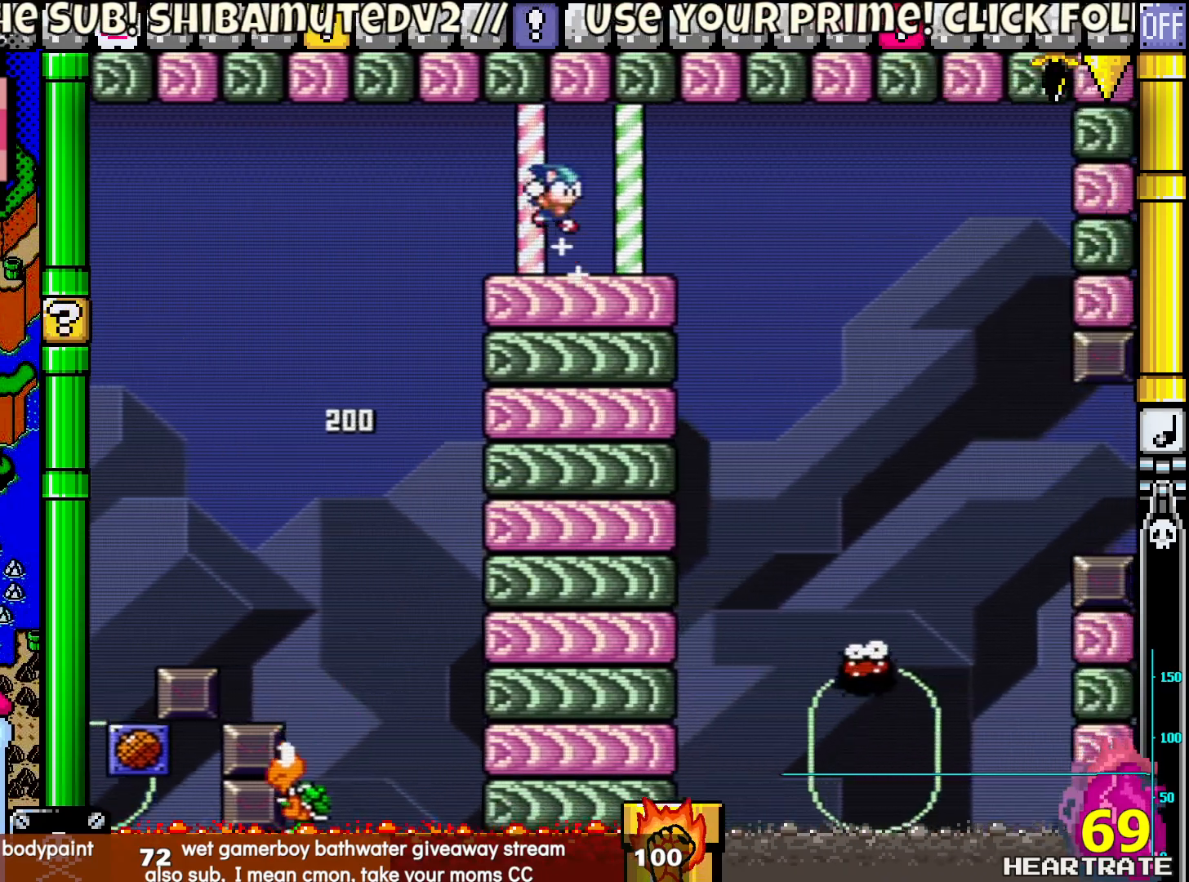
{"buttons": ["Y"], "left_stick": "center", "right_stick": "center", "events": [[17, "DPAD_RIGHT", "up"], [50, "DPAD_LEFT", "down"], [83, "DPAD_UP", "up"], [100, "B", "up"], [233, "DPAD_UP", "down"], [250, "DPAD_LEFT", "up"], [283, "DPAD_RIGHT", "down"], [283, "DPAD_UP", "up"], [433, "DPAD_RIGHT", "up"]]}
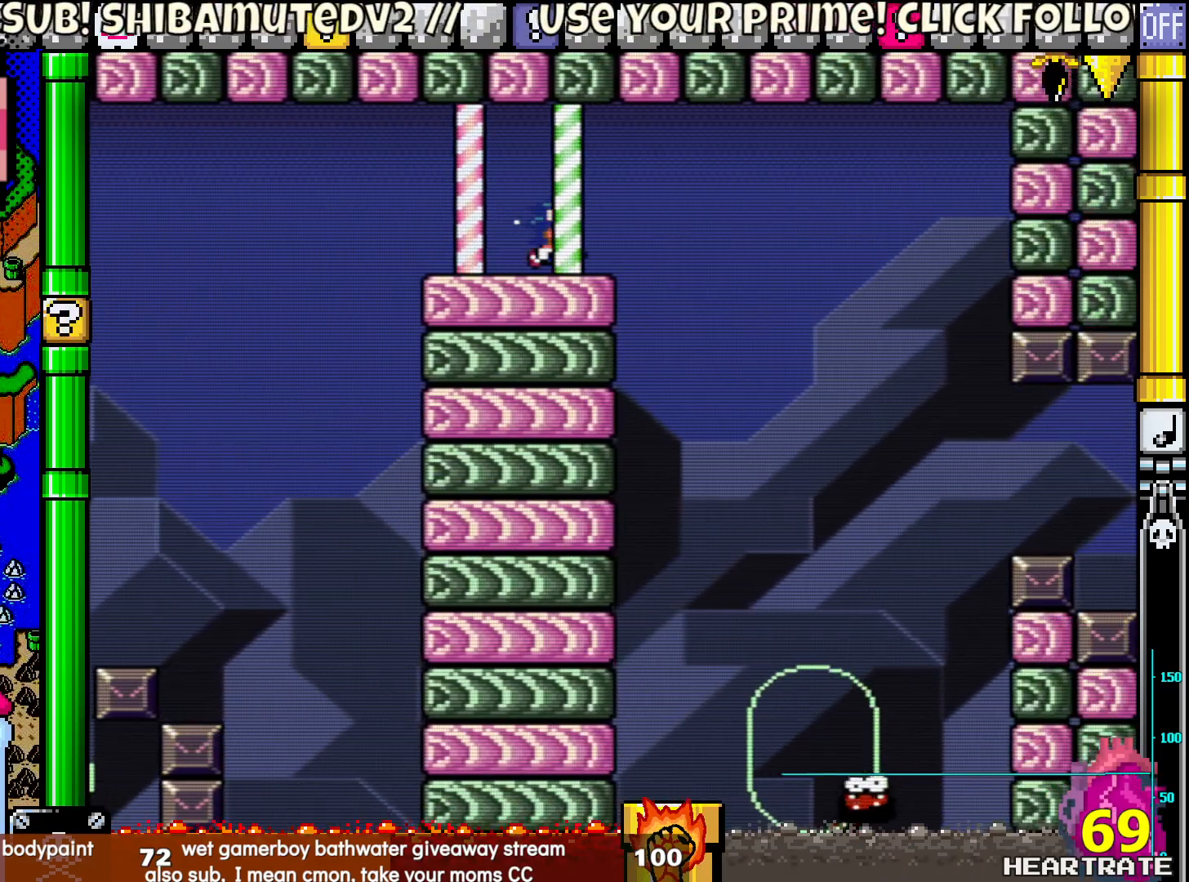
{"buttons": ["Y", "DPAD_RIGHT"], "left_stick": "center", "right_stick": "center", "events": [[50, "DPAD_RIGHT", "down"]]}